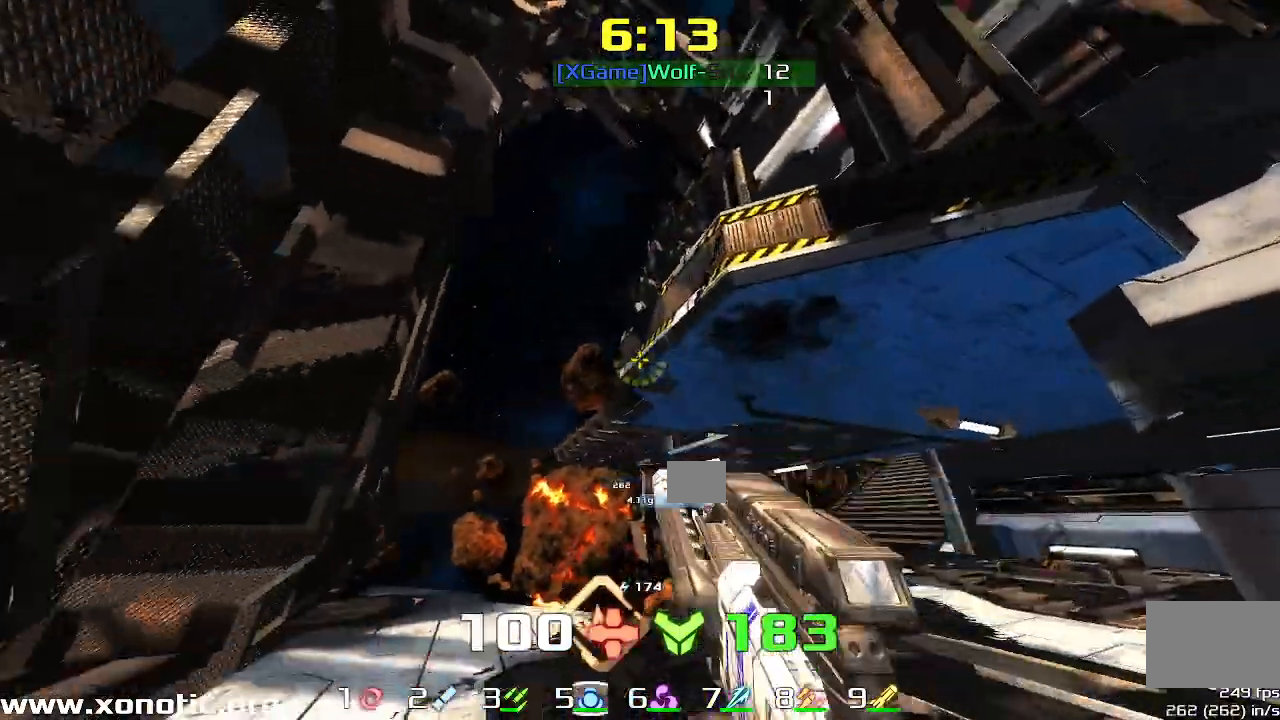
Gameplay with keyboard; each line is a JSON object with the keys held at the frame after it. "events" lists presses ("down") and releases ("up") of "down", "downshift", "left", "right", "up" and "upshift" between this image and that frame as [ms after this image, input, new state], when the widget could be followed in between. No other keys are recorded. Mouse input is not recorded. Key names are as the overlay labels them; some are game actions (e.g. jump) rather than physical keys.
{"keys": ["right", "up"], "events": [[67, "up", "down"], [267, "right", "up"], [367, "right", "down"]]}
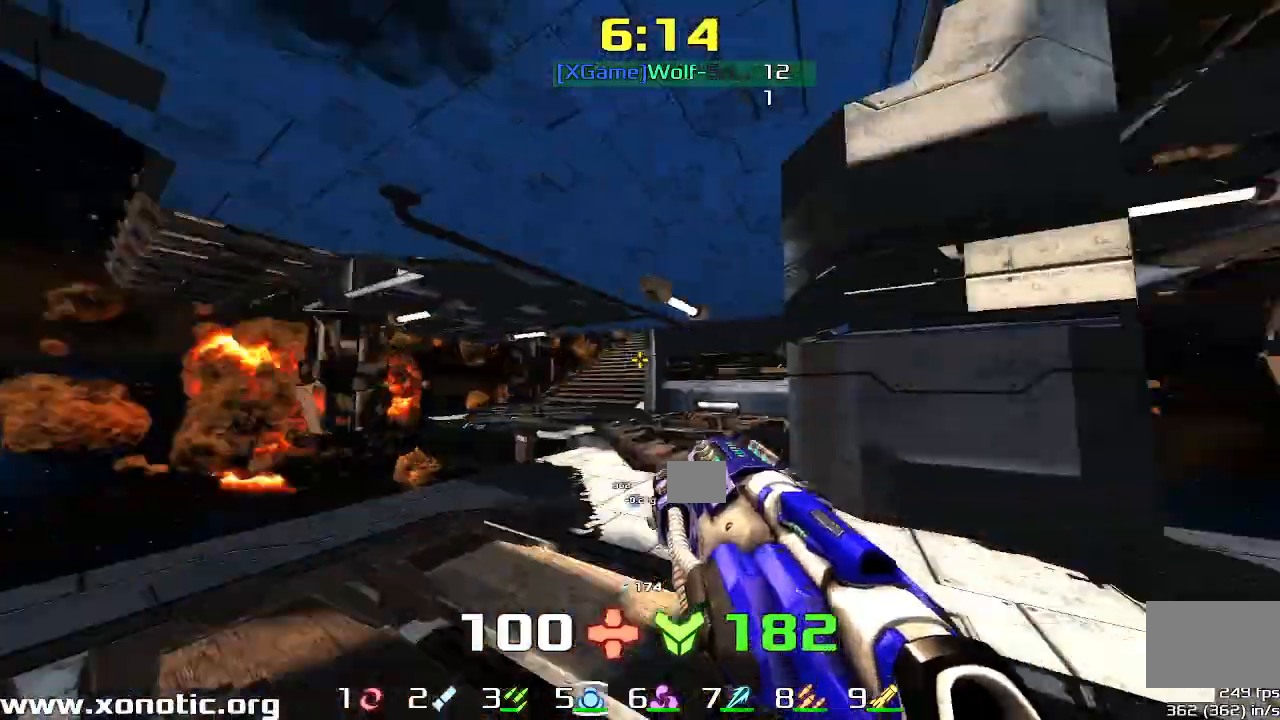
{"keys": ["left", "up"], "events": [[67, "upshift", "down"], [200, "upshift", "up"], [267, "left", "down"], [267, "right", "up"]]}
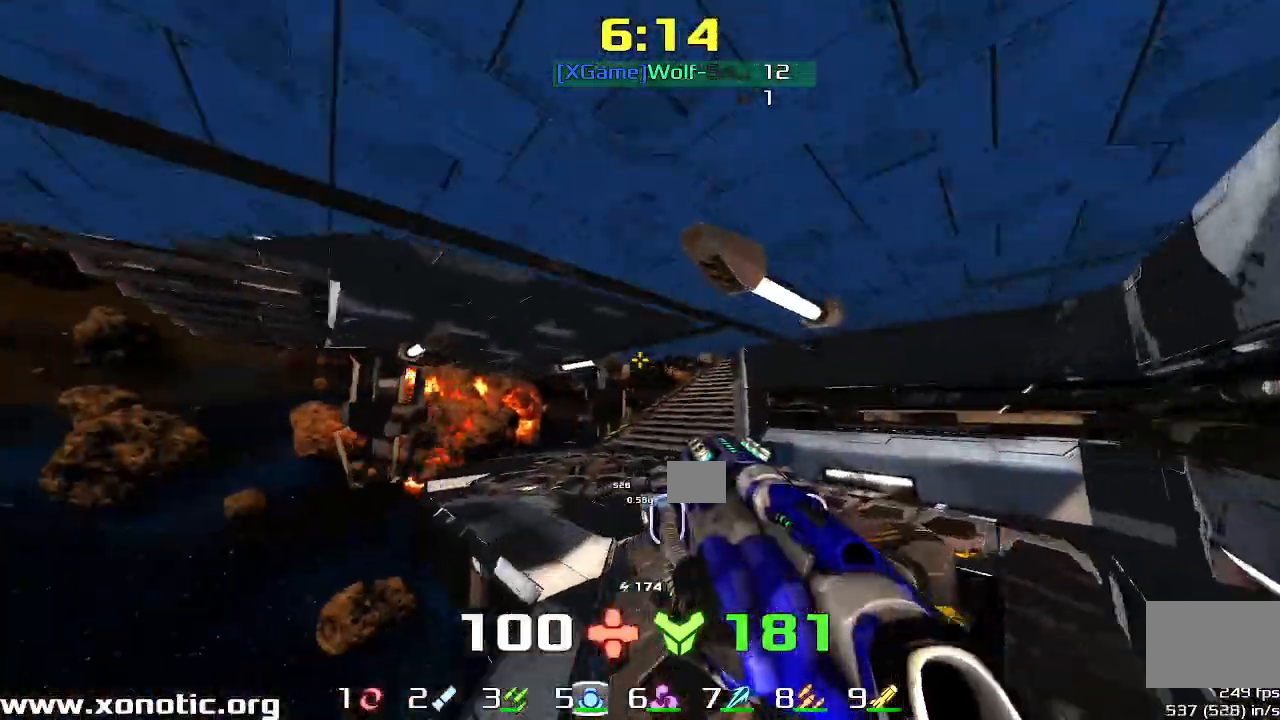
{"keys": ["down"], "events": [[33, "left", "up"], [33, "upshift", "down"], [300, "up", "up"], [367, "upshift", "up"], [400, "down", "down"]]}
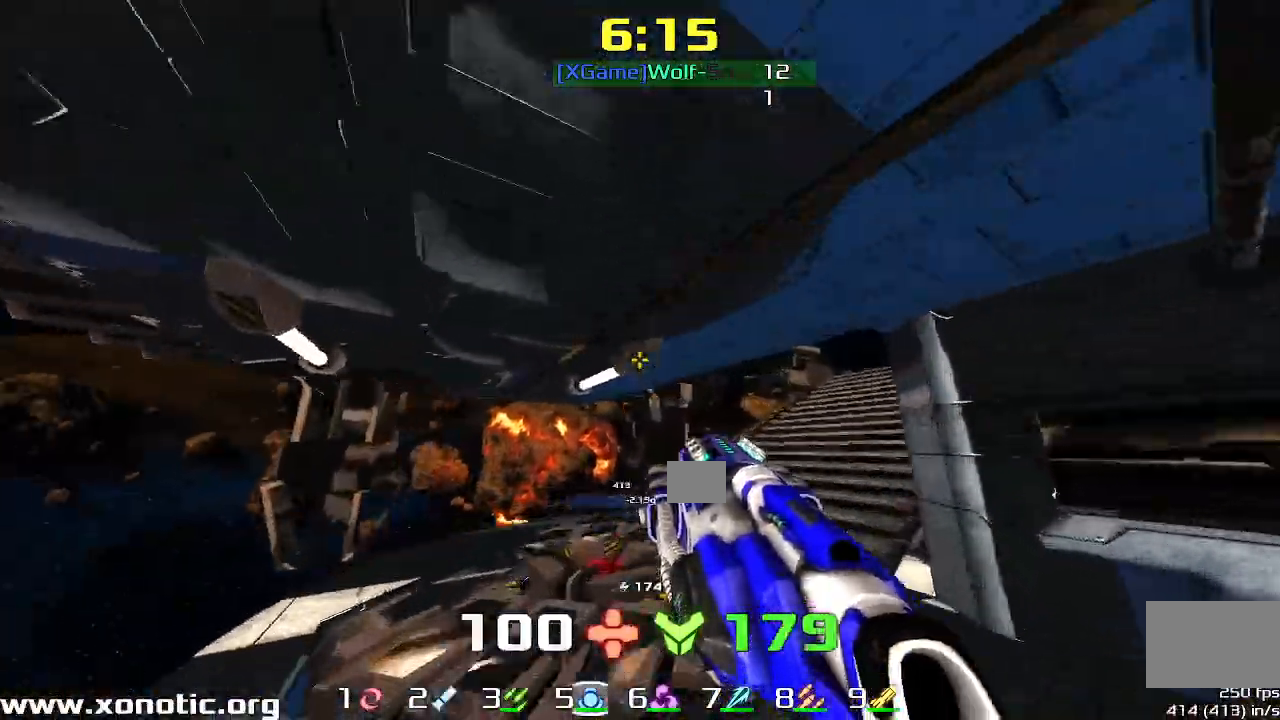
{"keys": ["down"], "events": [[433, "down", "up"], [467, "down", "down"]]}
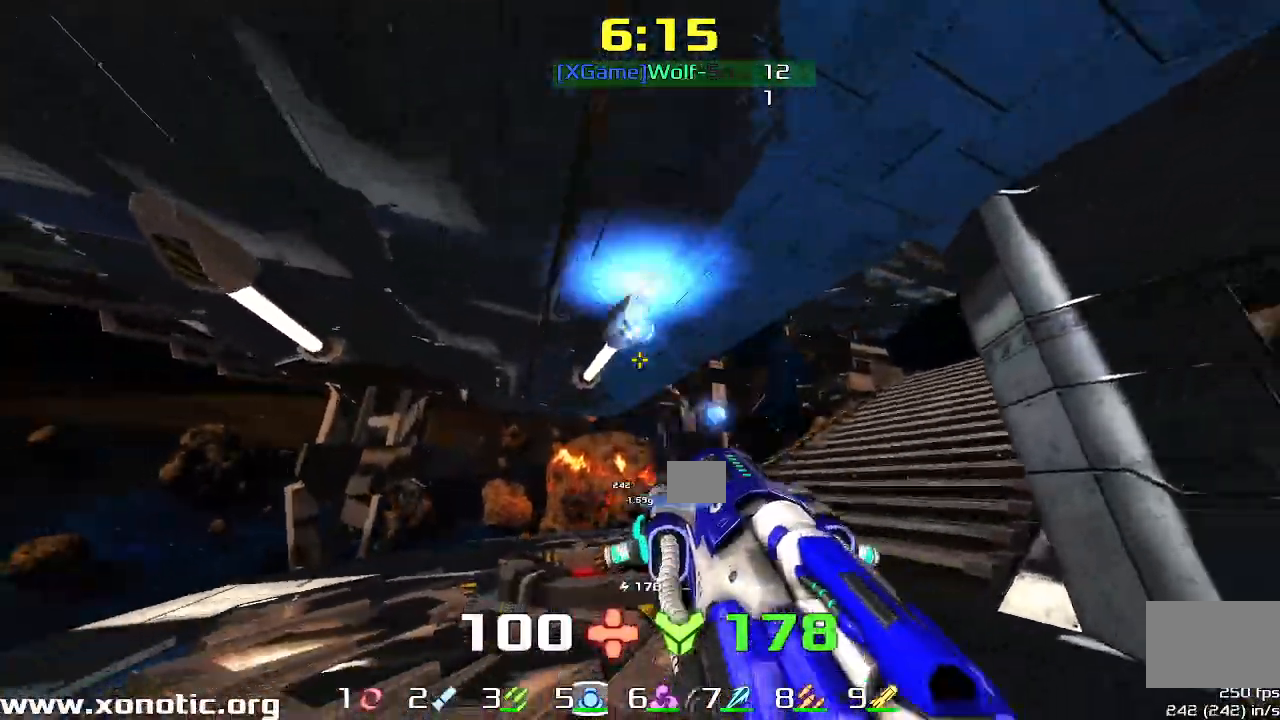
{"keys": ["right"], "events": [[400, "right", "down"], [500, "down", "up"]]}
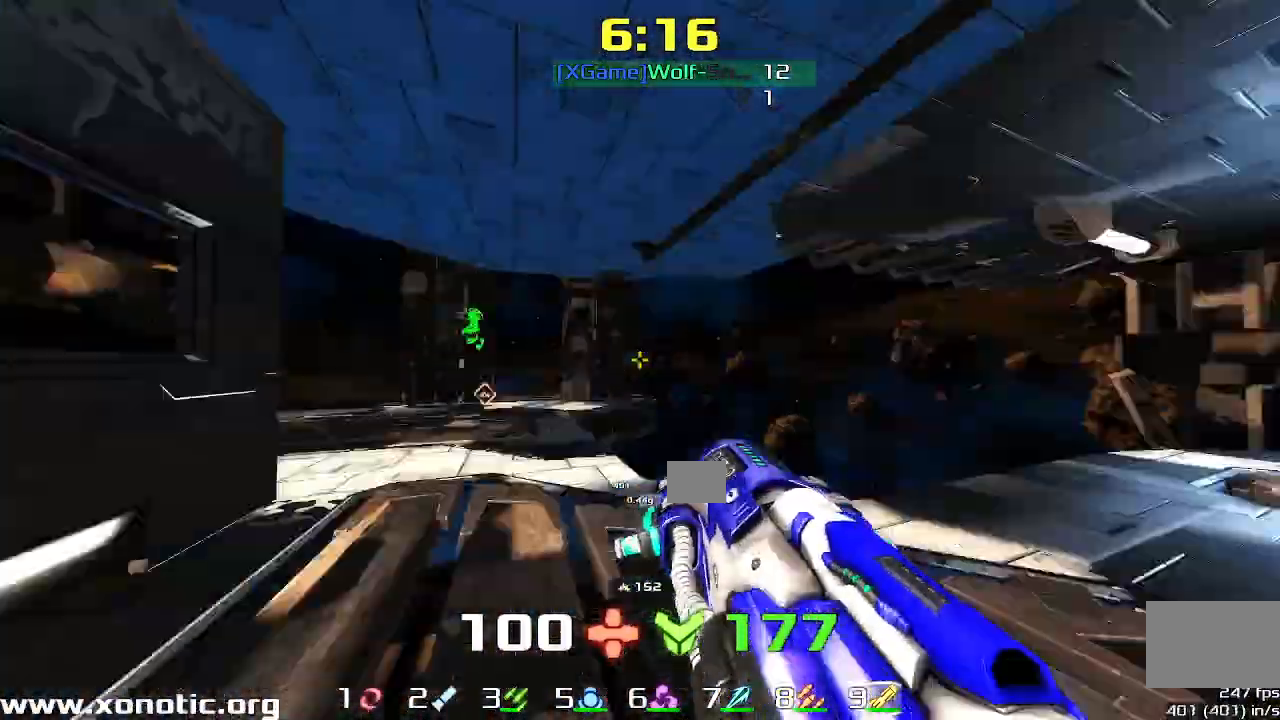
{"keys": ["right", "up"], "events": [[67, "left", "down"], [67, "right", "up"], [167, "up", "down"], [233, "left", "up"], [233, "right", "down"]]}
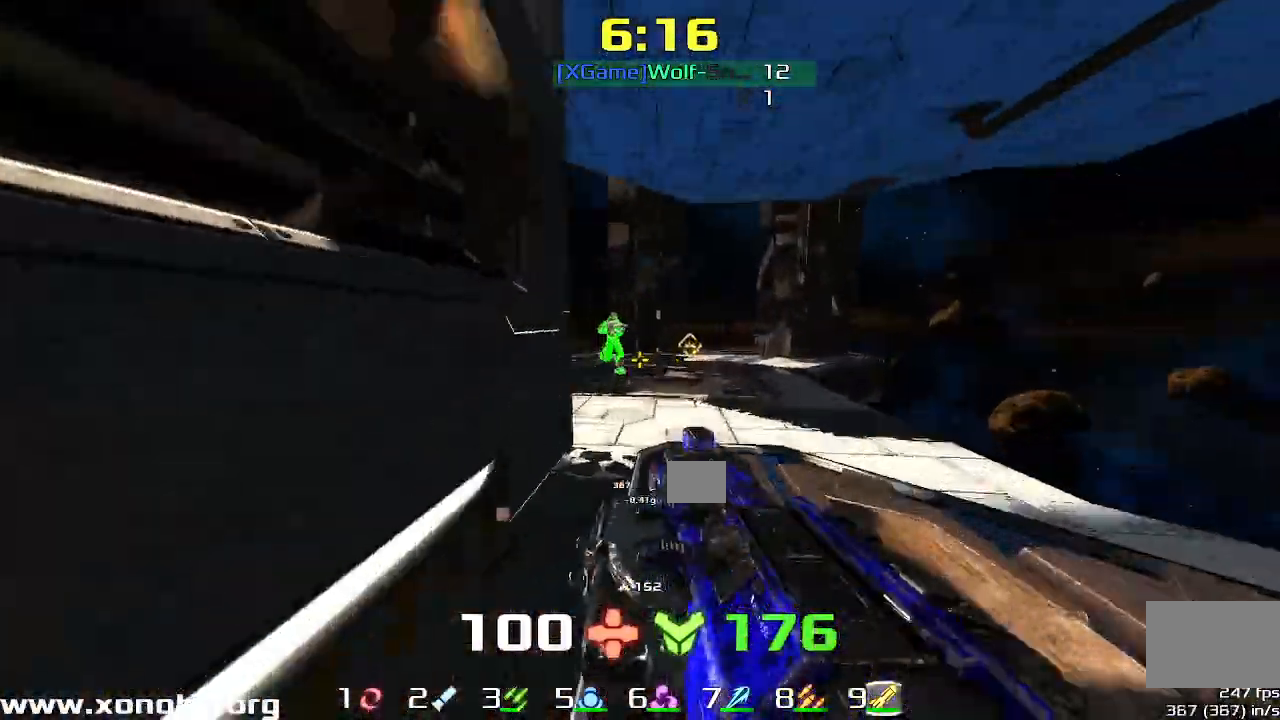
{"keys": ["left"]}
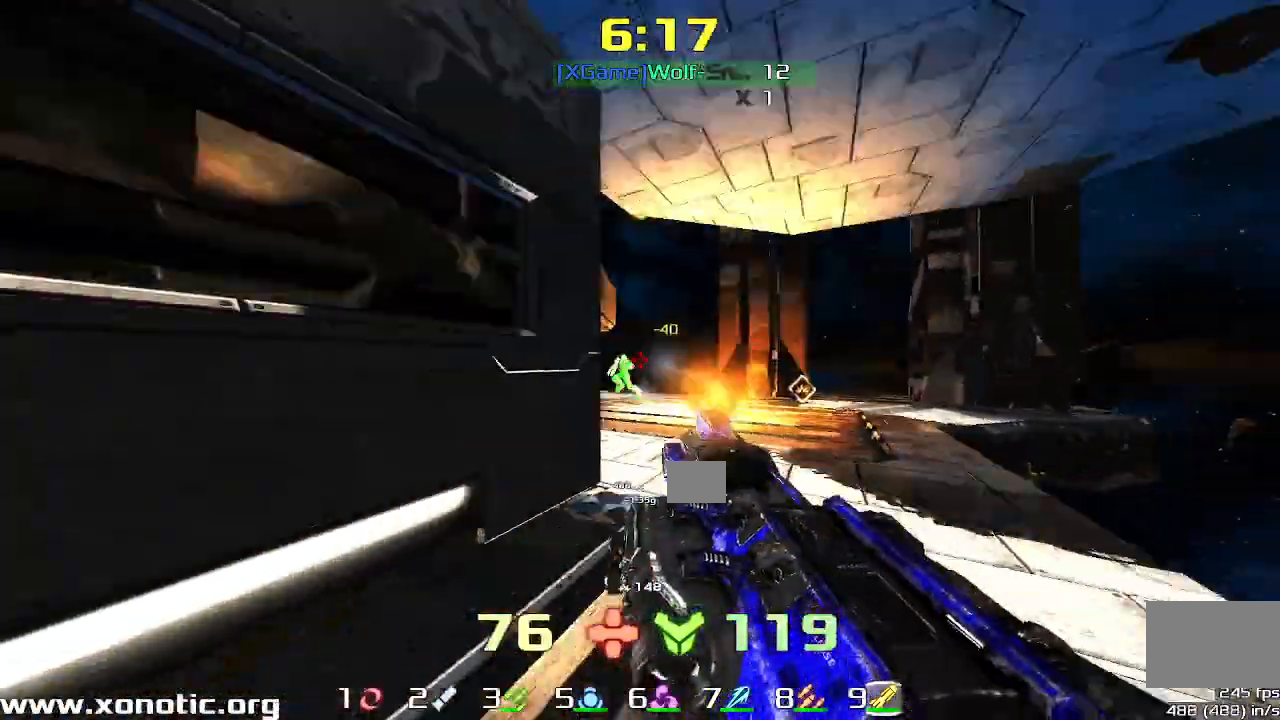
{"keys": ["right"], "events": [[300, "left", "up"], [333, "right", "down"]]}
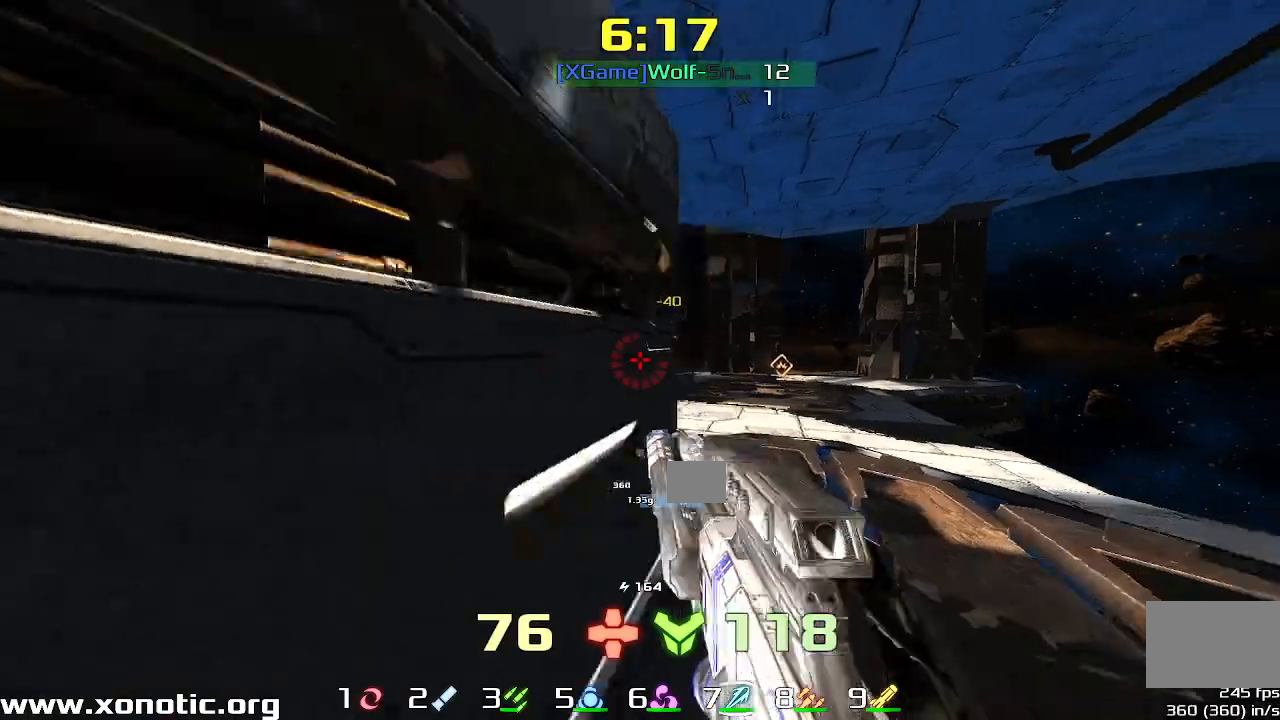
{"keys": ["down"], "events": [[67, "right", "up"], [67, "up", "down"], [167, "up", "up"], [200, "down", "down"]]}
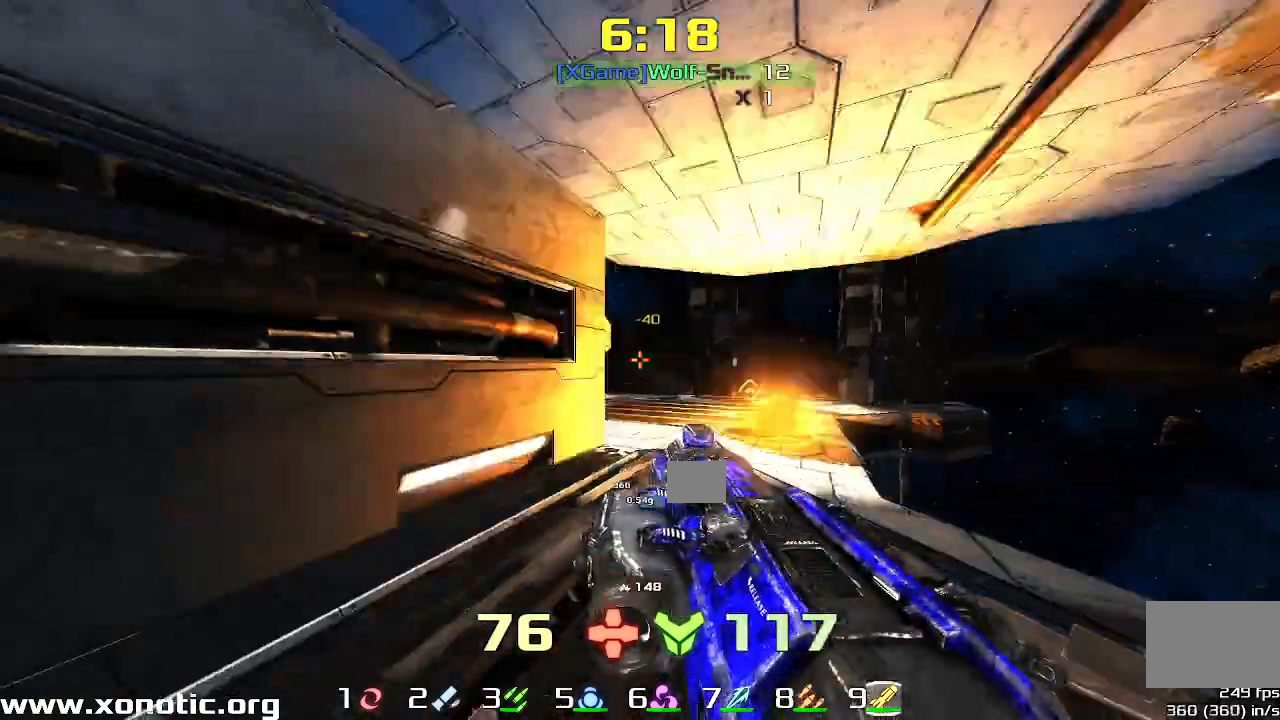
{"keys": ["down", "right"], "events": [[133, "right", "down"], [333, "right", "up"], [467, "right", "down"]]}
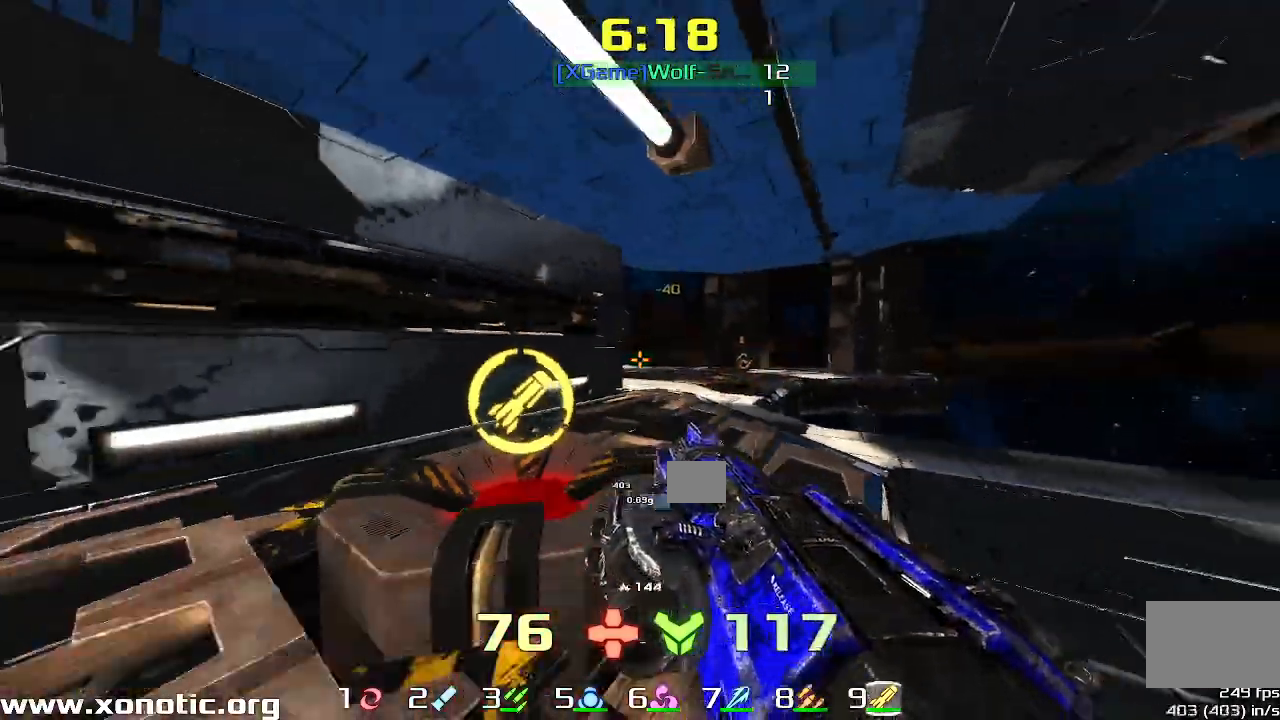
{"keys": ["down"], "events": [[133, "right", "up"], [233, "down", "up"], [233, "right", "down"], [267, "right", "up"], [433, "down", "down"]]}
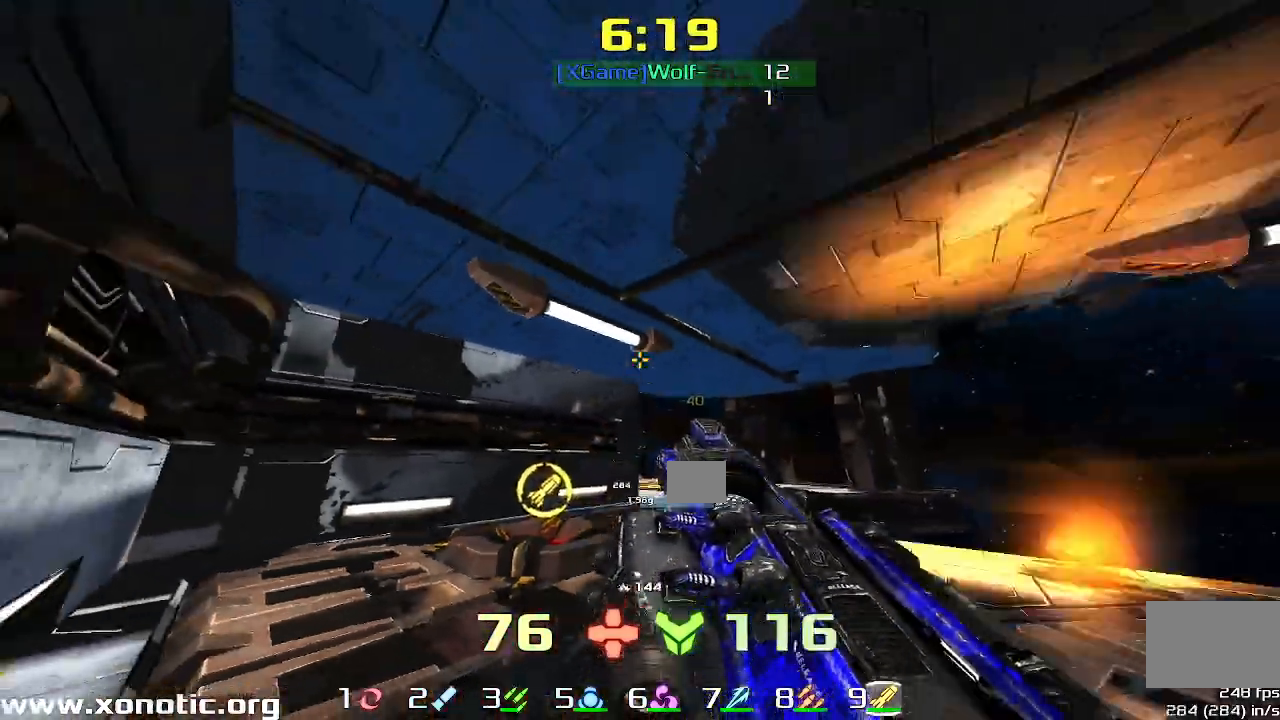
{"keys": ["down"], "events": [[100, "down", "up"], [200, "left", "down"], [300, "left", "up"], [433, "down", "down"]]}
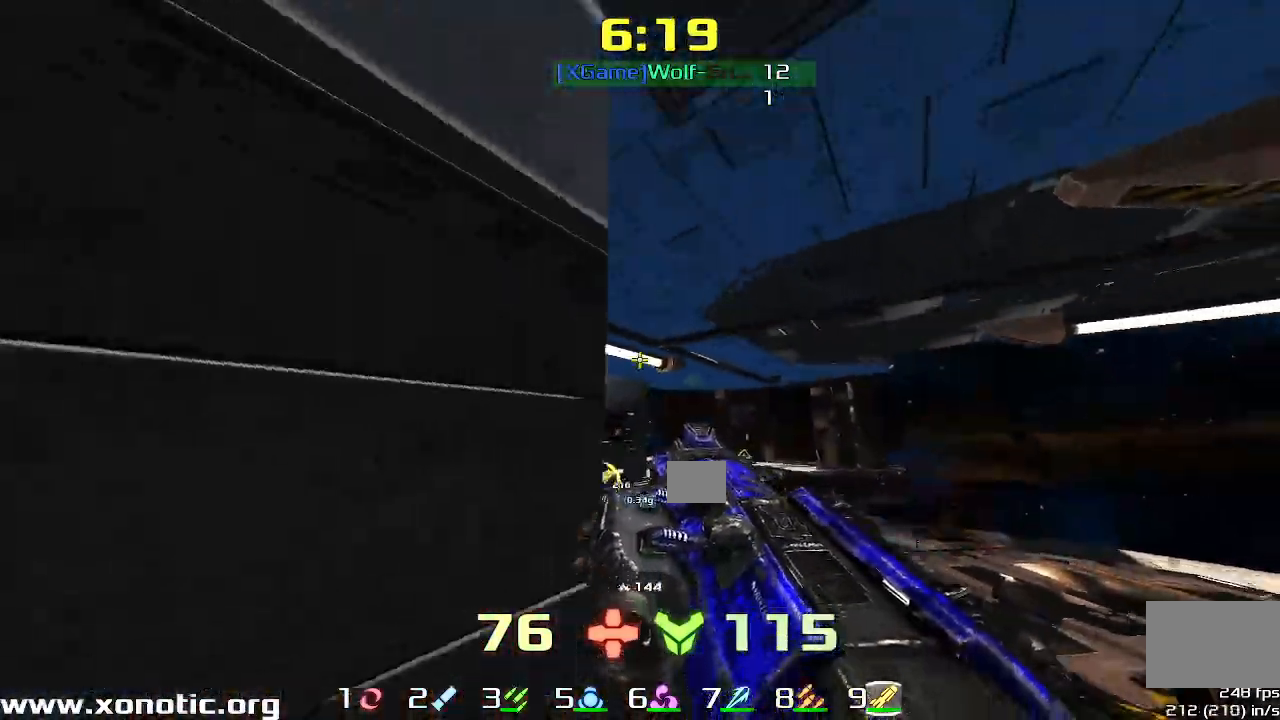
{"keys": ["down"], "events": [[33, "left", "down"], [167, "down", "up"], [267, "down", "down"], [267, "left", "up"], [267, "right", "down"], [433, "right", "up"]]}
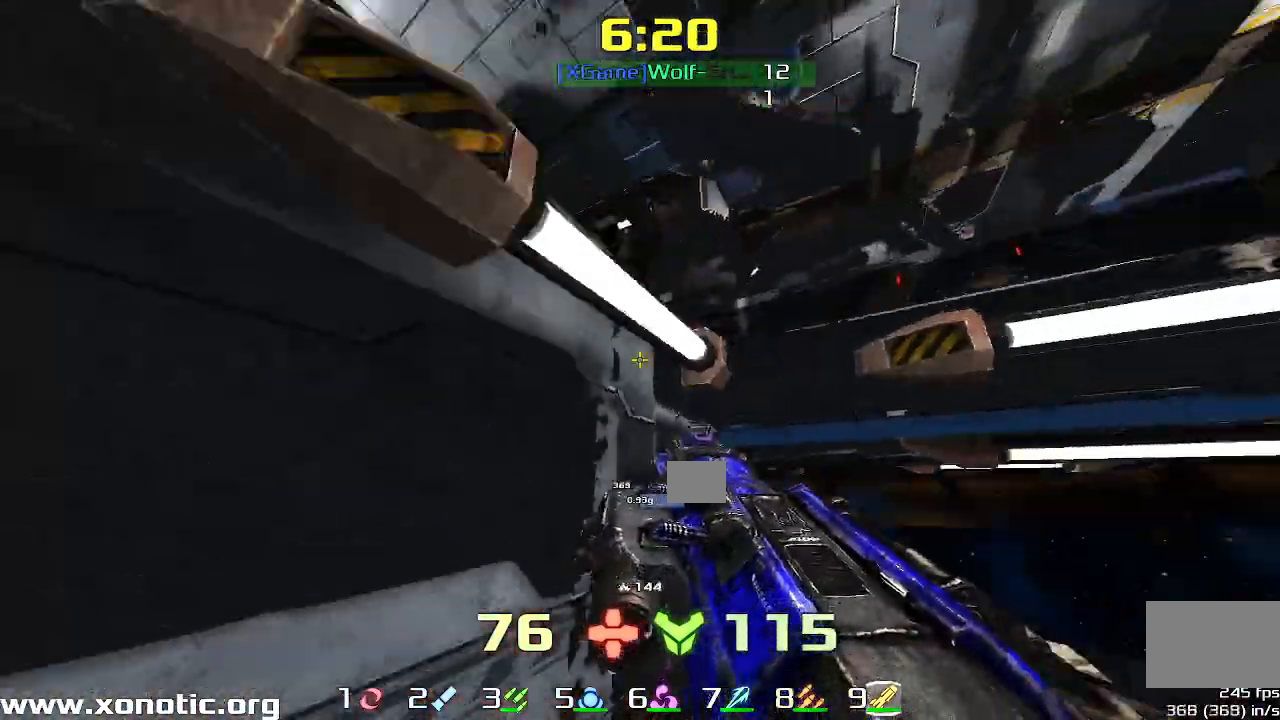
{"keys": ["left"]}
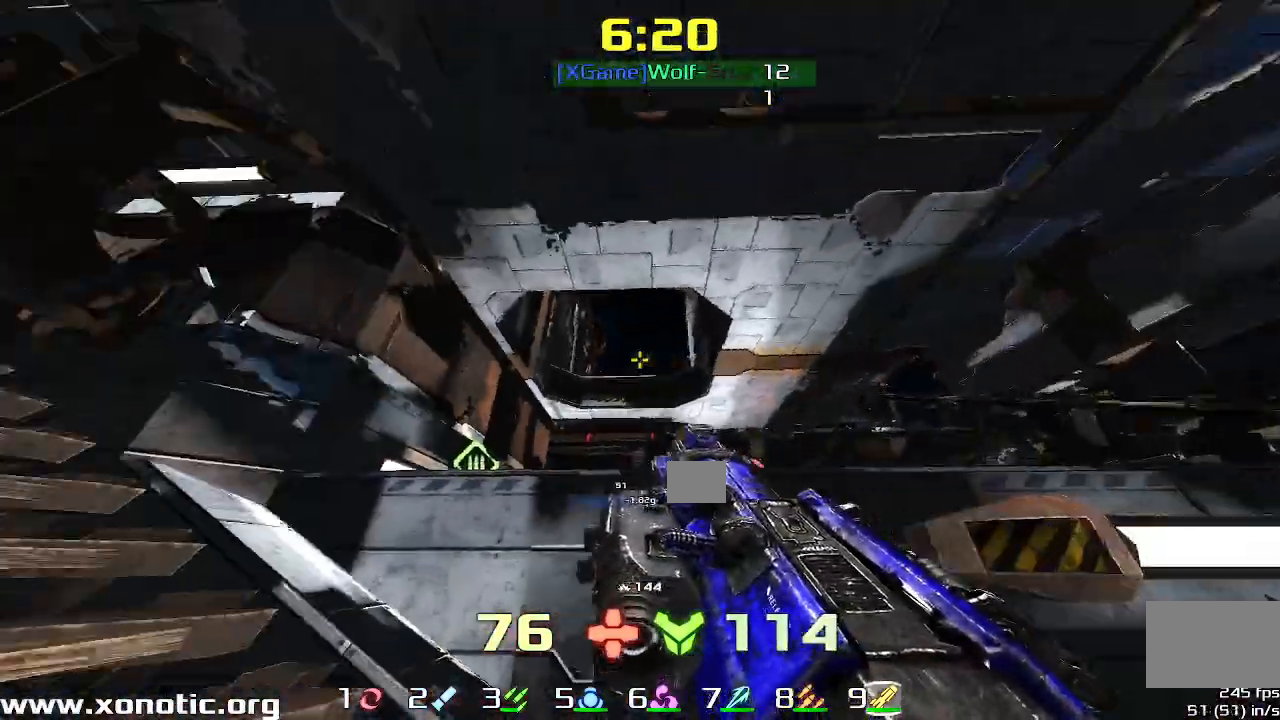
{"keys": ["left", "up", "upshift"], "events": [[133, "left", "up"], [267, "right", "down"], [433, "up", "down"], [467, "left", "down"], [467, "right", "up"], [467, "upshift", "down"]]}
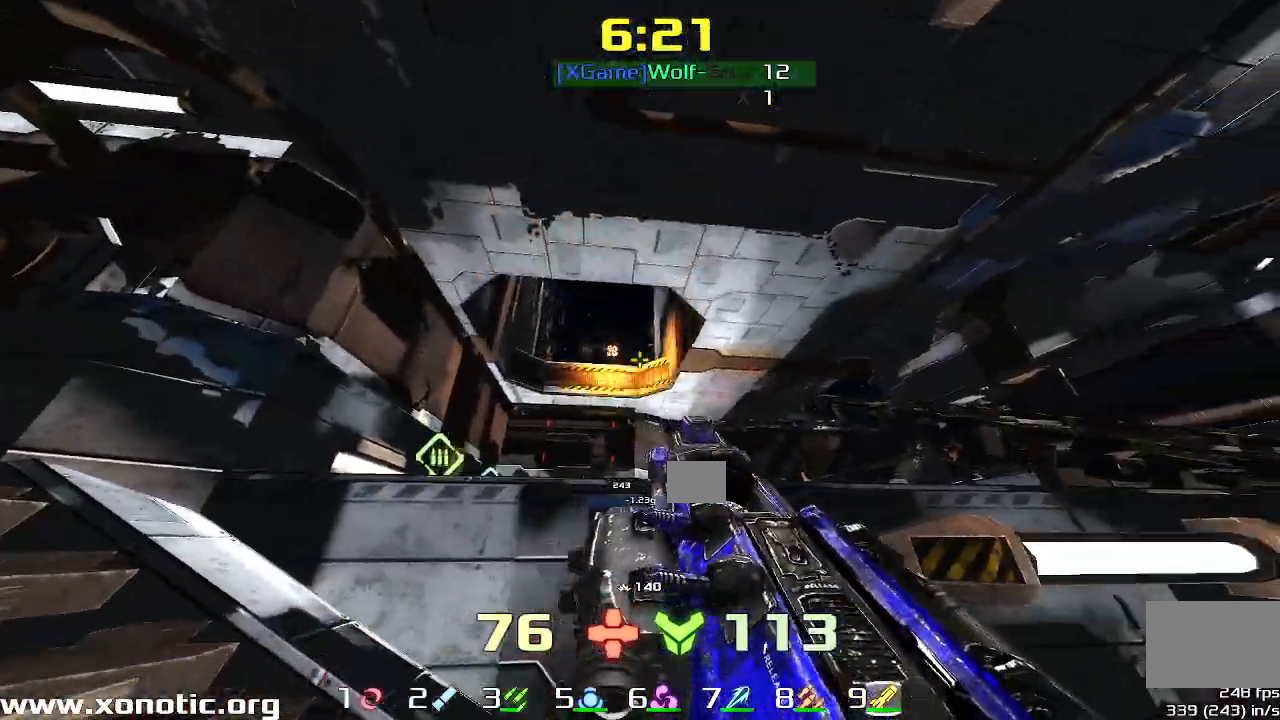
{"keys": ["left", "up"], "events": [[200, "left", "up"], [433, "left", "down"], [433, "upshift", "up"]]}